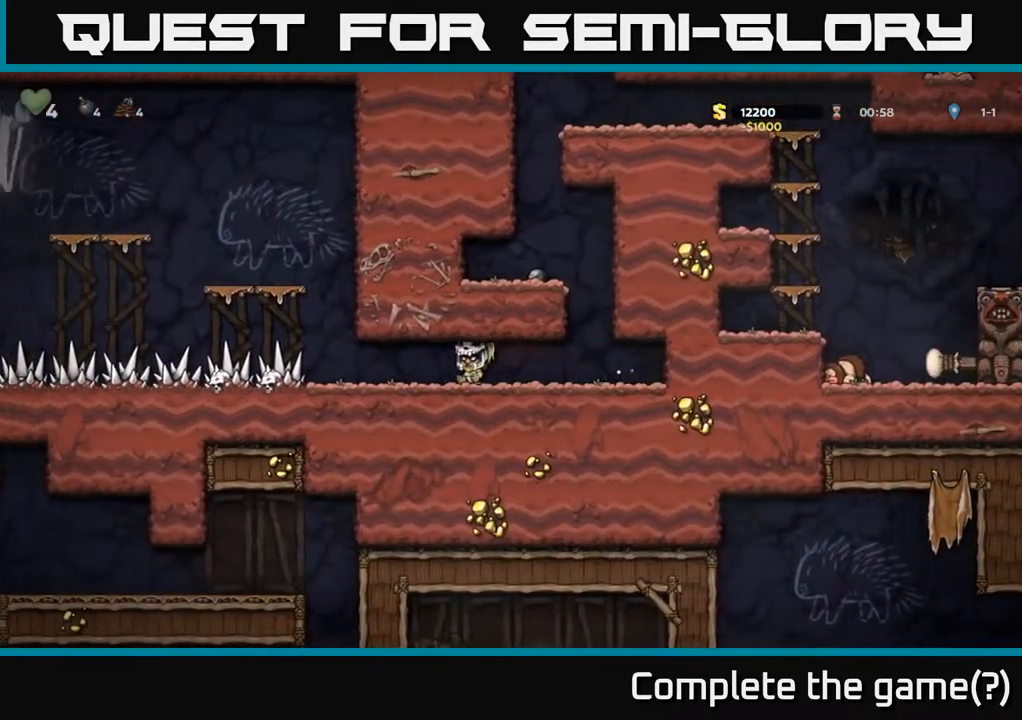
Gameplay with a controller (Xbox layout); each line is a JSON object with the inputs held at the frame after it. "events" lists button and stick changes between this image and that frame as [ms after this image, input, new state], when the widget could be followed in between.
{"buttons": [], "left_stick": "center", "right_stick": "center", "events": [[367, "DPAD_LEFT", "up"]]}
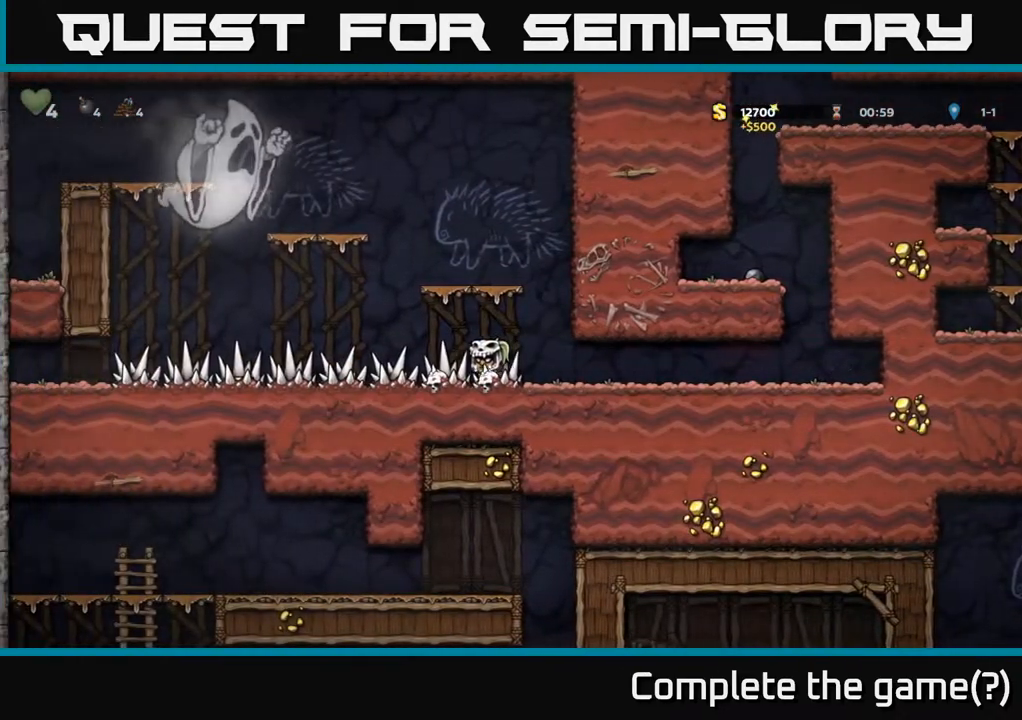
{"buttons": [], "left_stick": "center", "right_stick": "center", "events": []}
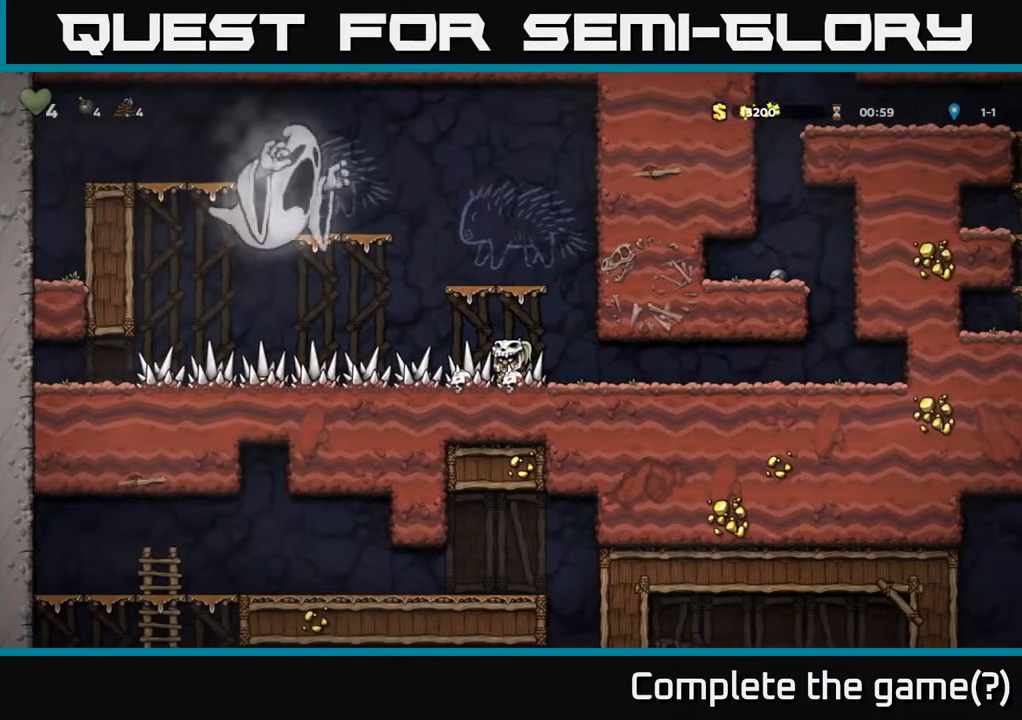
{"buttons": ["DPAD_RIGHT"], "left_stick": "center", "right_stick": "center", "events": [[483, "DPAD_RIGHT", "down"]]}
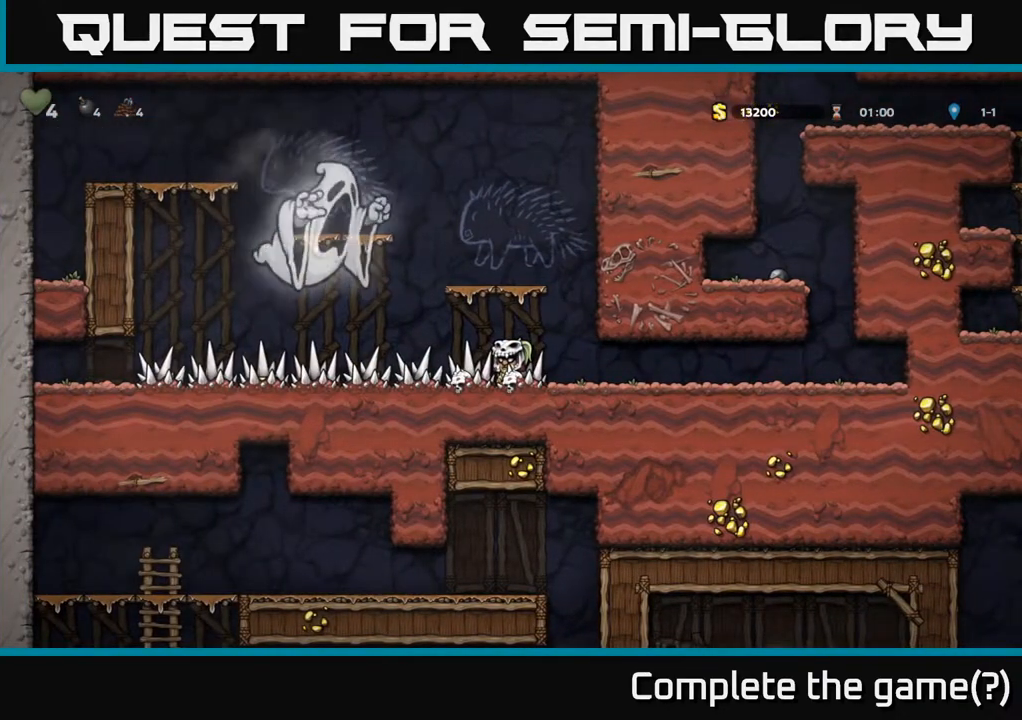
{"buttons": ["DPAD_RIGHT"], "left_stick": "center", "right_stick": "center", "events": []}
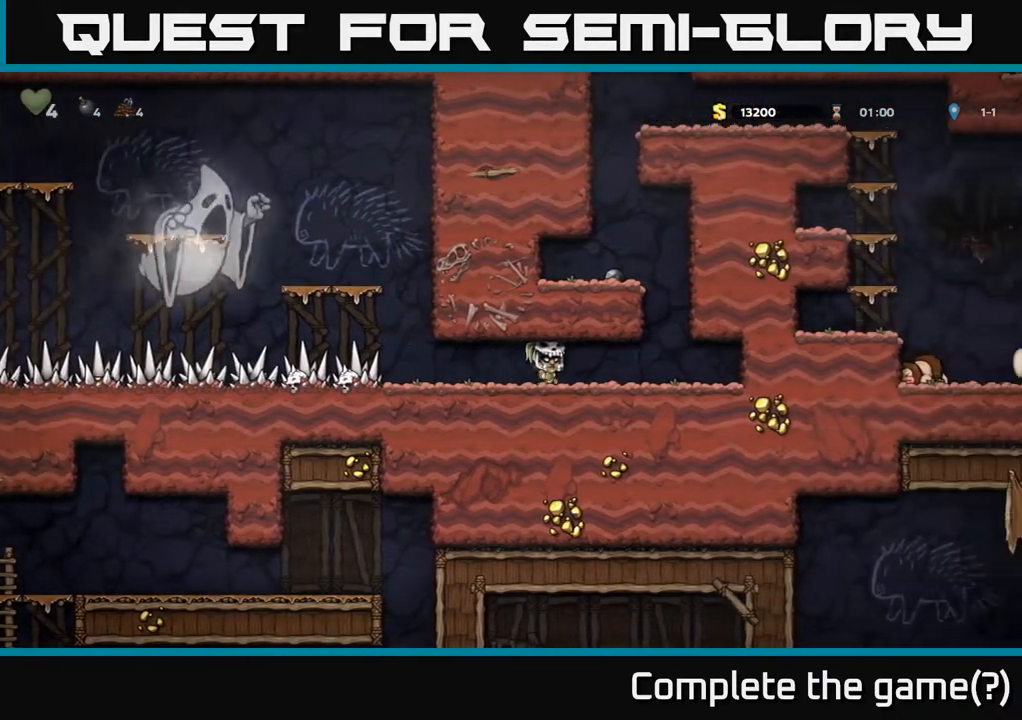
{"buttons": ["A"], "left_stick": "center", "right_stick": "center", "events": [[200, "DPAD_RIGHT", "up"], [433, "A", "down"]]}
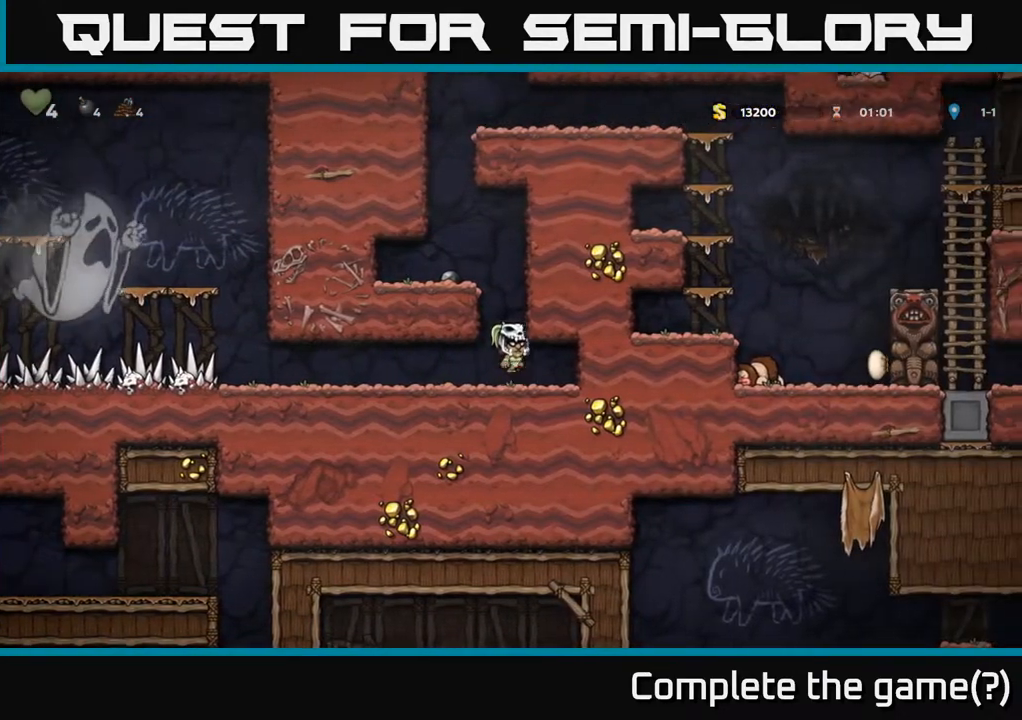
{"buttons": ["A", "DPAD_LEFT"], "left_stick": "center", "right_stick": "center", "events": [[150, "DPAD_LEFT", "down"], [200, "A", "up"], [383, "A", "down"]]}
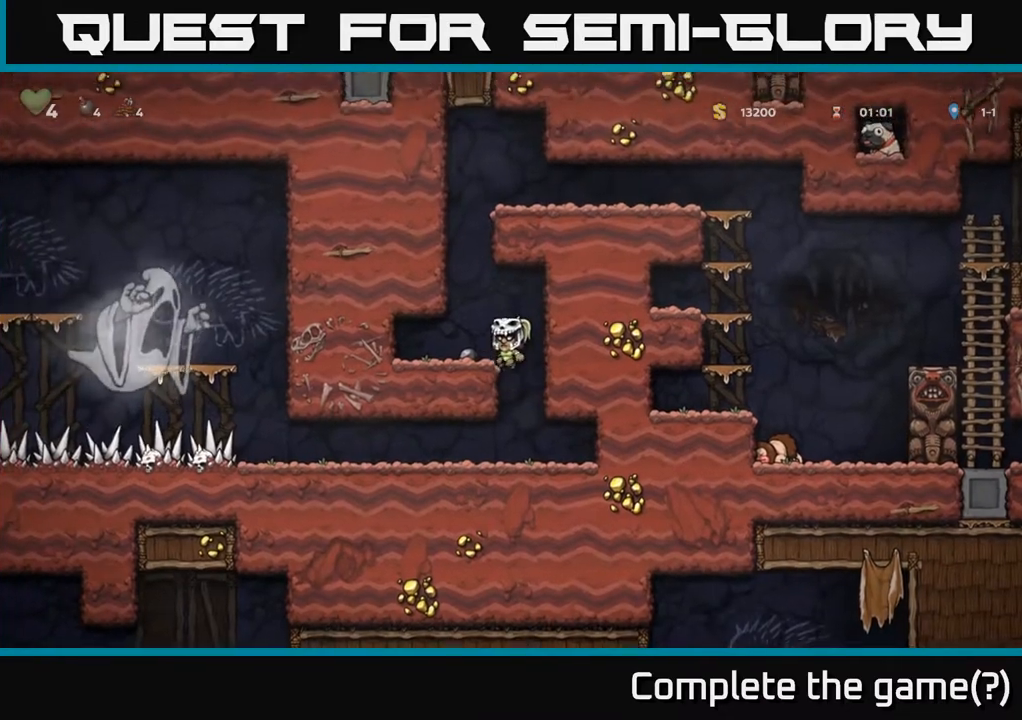
{"buttons": ["DPAD_DOWN"], "left_stick": "center", "right_stick": "center", "events": [[33, "A", "up"], [83, "DPAD_LEFT", "up"], [83, "DPAD_UP", "down"], [117, "R1", "down"], [233, "DPAD_UP", "up"], [250, "R1", "up"], [500, "DPAD_DOWN", "down"]]}
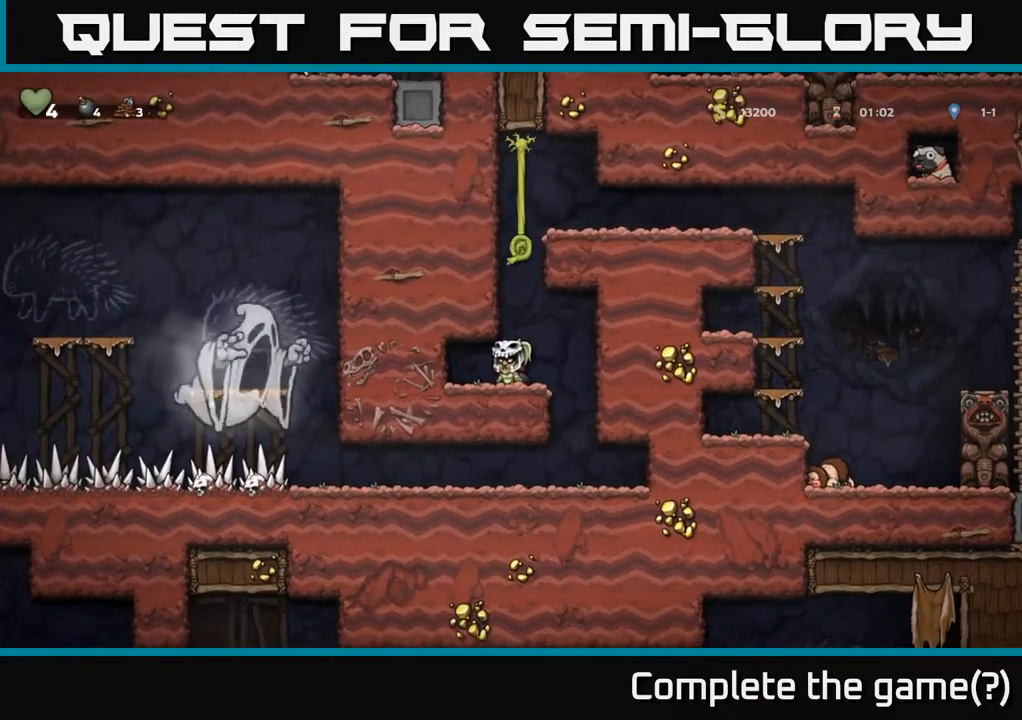
{"buttons": ["DPAD_UP"], "left_stick": "center", "right_stick": "center", "events": [[100, "X", "down"], [217, "DPAD_DOWN", "up"], [217, "X", "up"], [283, "DPAD_UP", "down"], [300, "A", "down"], [500, "A", "up"]]}
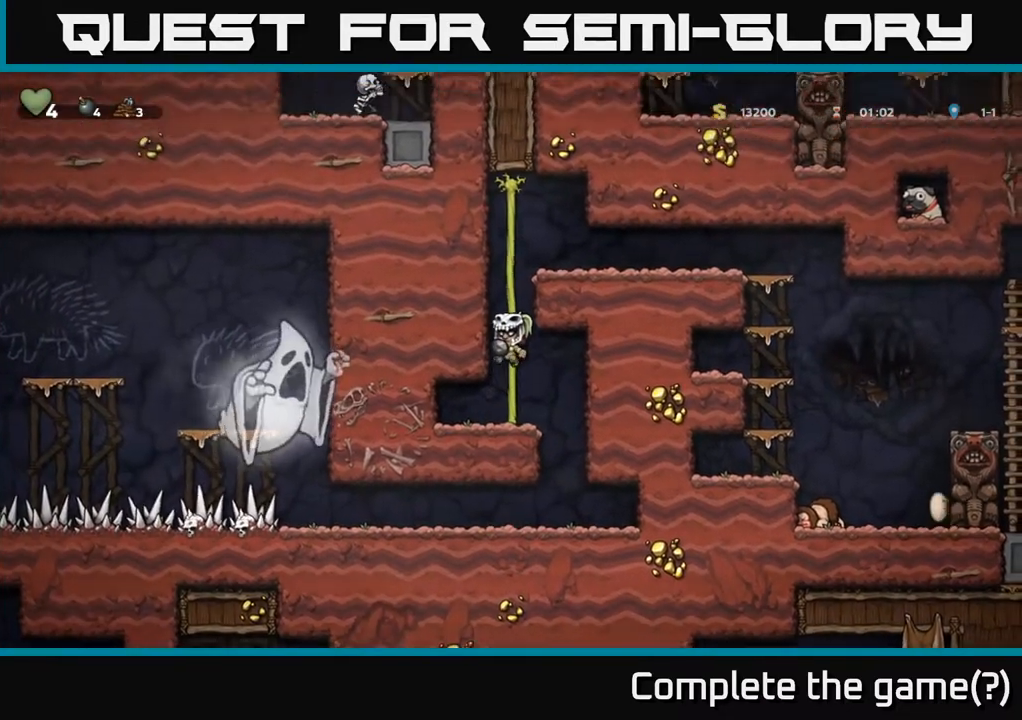
{"buttons": ["DPAD_RIGHT"], "left_stick": "center", "right_stick": "center", "events": [[267, "DPAD_RIGHT", "down"], [267, "DPAD_UP", "up"], [300, "A", "down"], [467, "A", "up"]]}
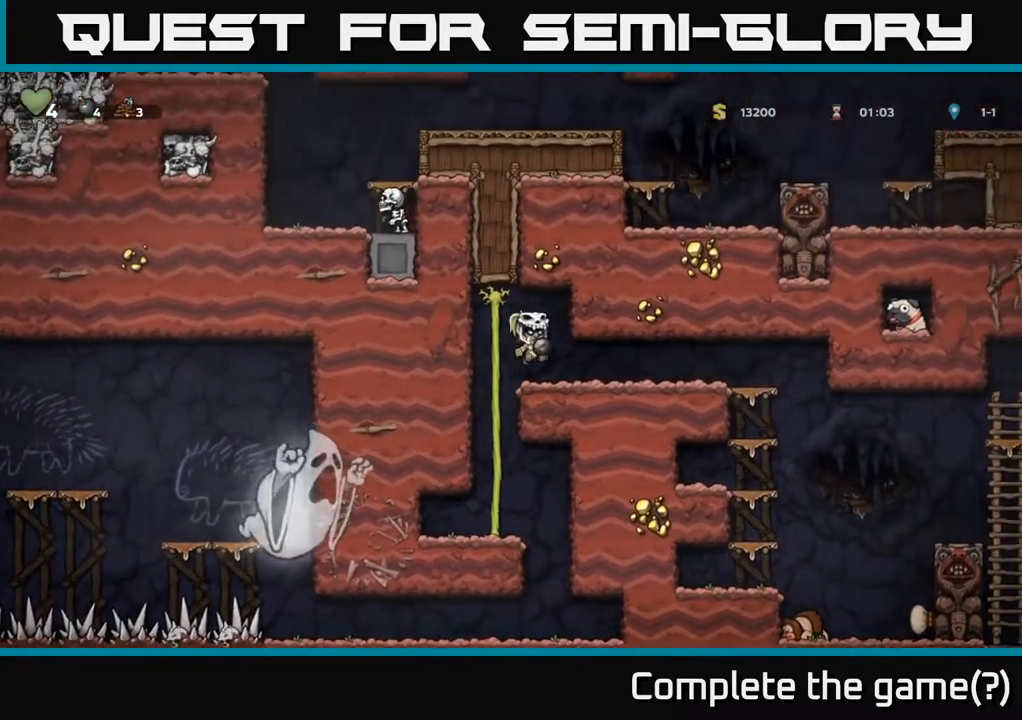
{"buttons": ["DPAD_RIGHT"], "left_stick": "center", "right_stick": "center", "events": []}
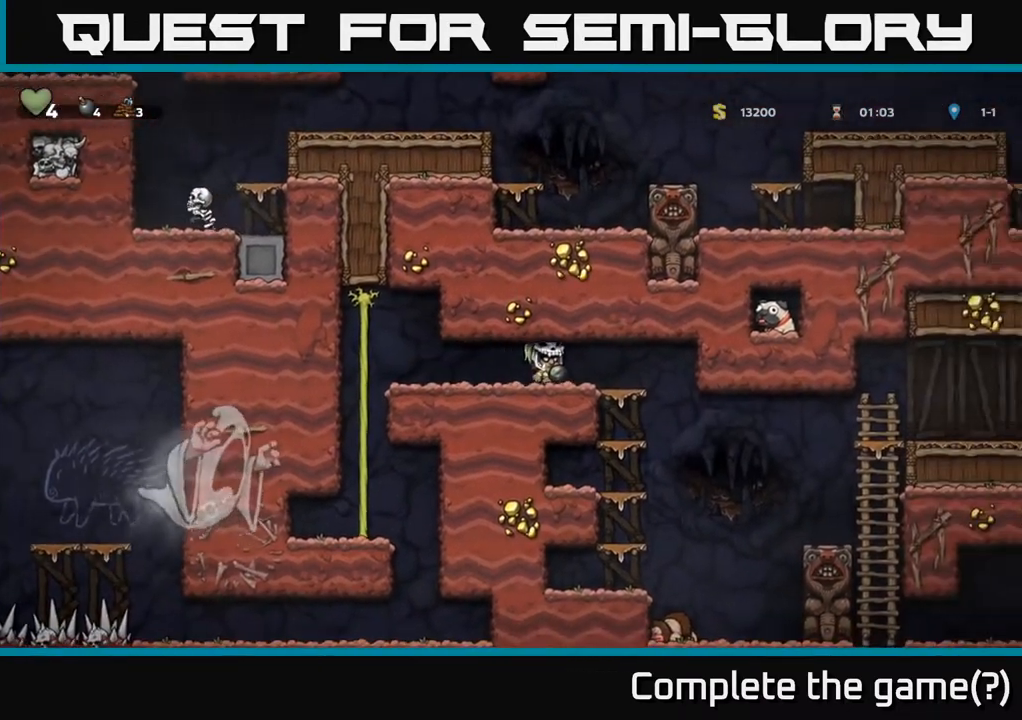
{"buttons": ["DPAD_DOWN"], "left_stick": "center", "right_stick": "center", "events": [[250, "DPAD_RIGHT", "up"], [350, "DPAD_LEFT", "down"], [400, "DPAD_DOWN", "down"], [450, "DPAD_LEFT", "up"]]}
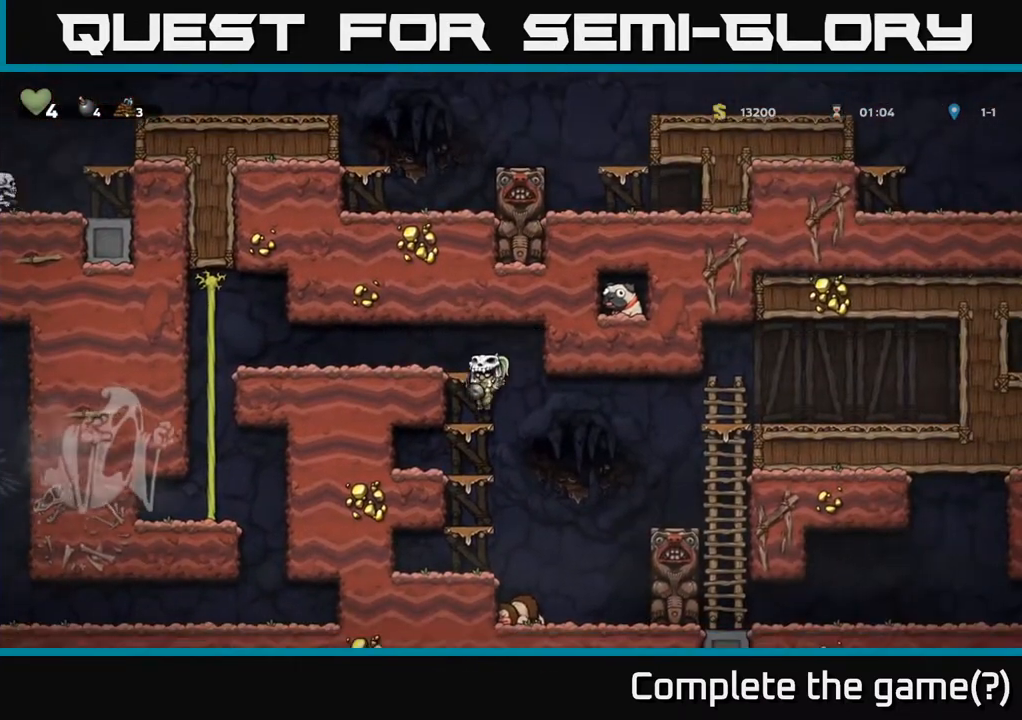
{"buttons": ["A", "DPAD_DOWN"], "left_stick": "center", "right_stick": "center", "events": [[300, "A", "down"]]}
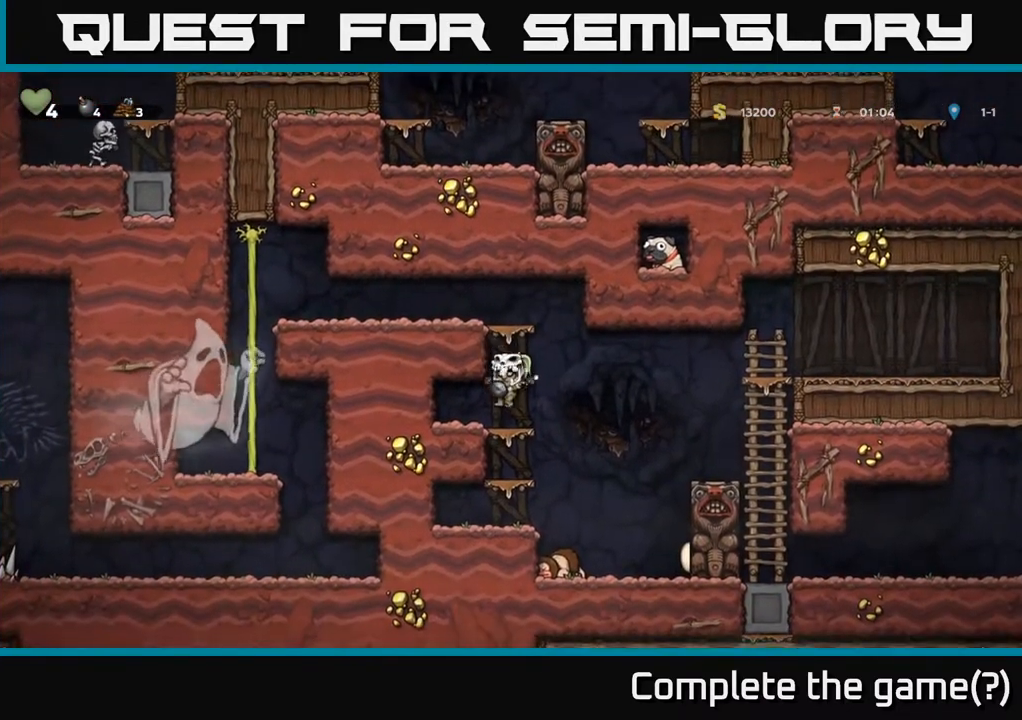
{"buttons": [], "left_stick": "center", "right_stick": "center", "events": [[50, "A", "up"], [133, "A", "down"], [367, "A", "up"], [400, "DPAD_DOWN", "up"]]}
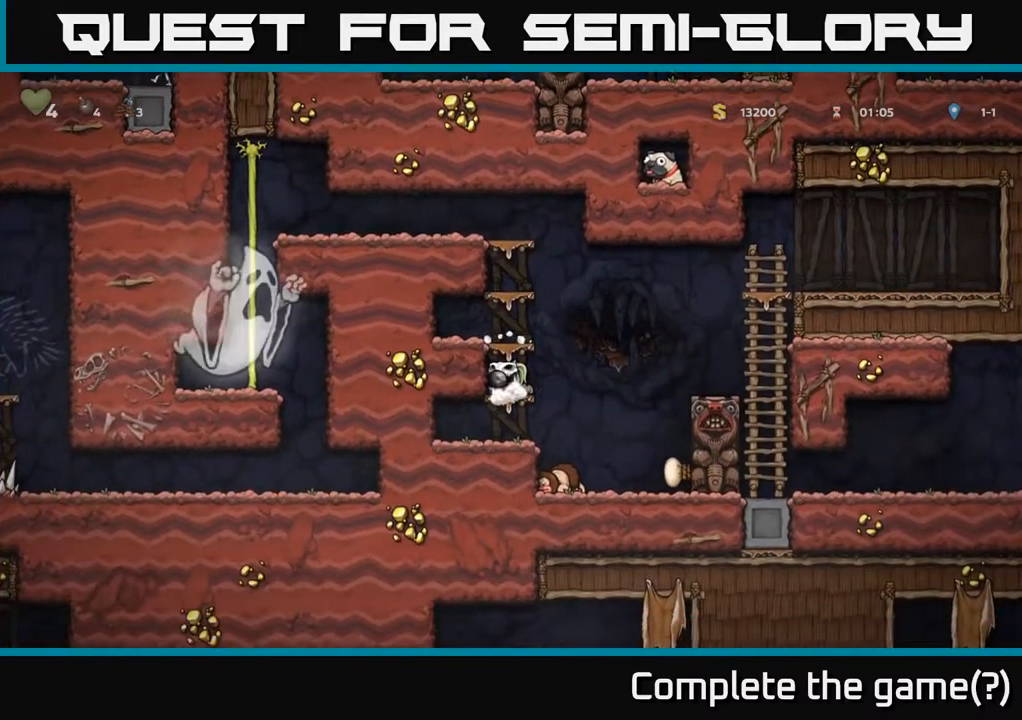
{"buttons": ["DPAD_RIGHT"], "left_stick": "center", "right_stick": "center", "events": [[17, "DPAD_RIGHT", "down"], [50, "A", "down"], [283, "A", "up"]]}
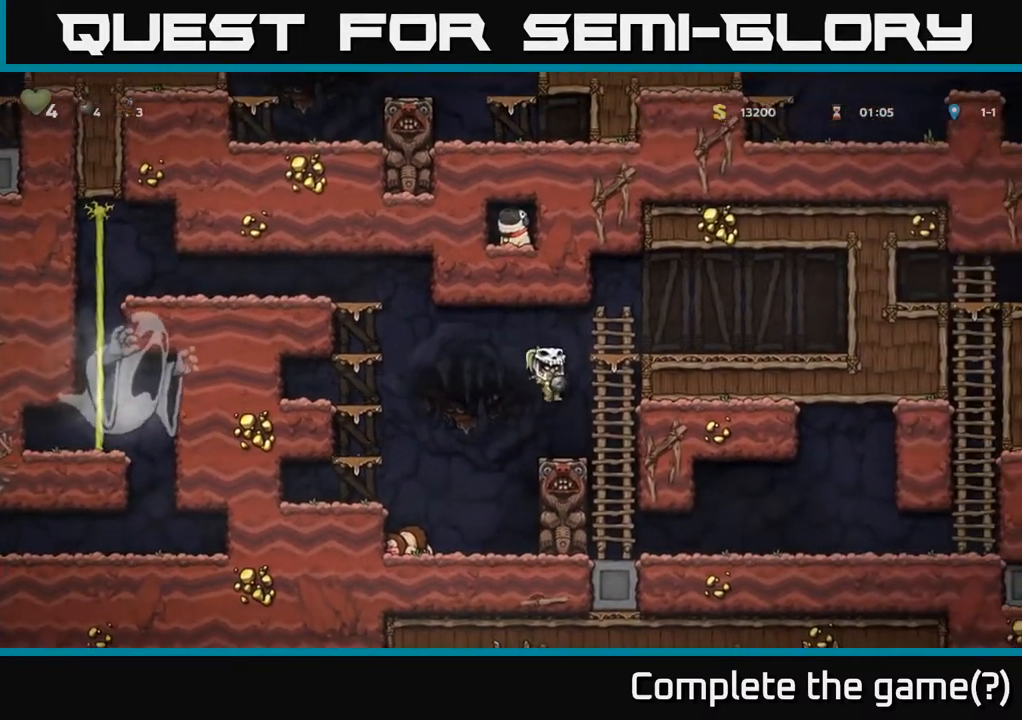
{"buttons": ["DPAD_RIGHT"], "left_stick": "center", "right_stick": "center", "events": [[100, "DPAD_DOWN", "down"], [133, "DPAD_RIGHT", "up"], [167, "A", "down"], [350, "A", "up"], [367, "DPAD_DOWN", "up"], [417, "DPAD_RIGHT", "down"]]}
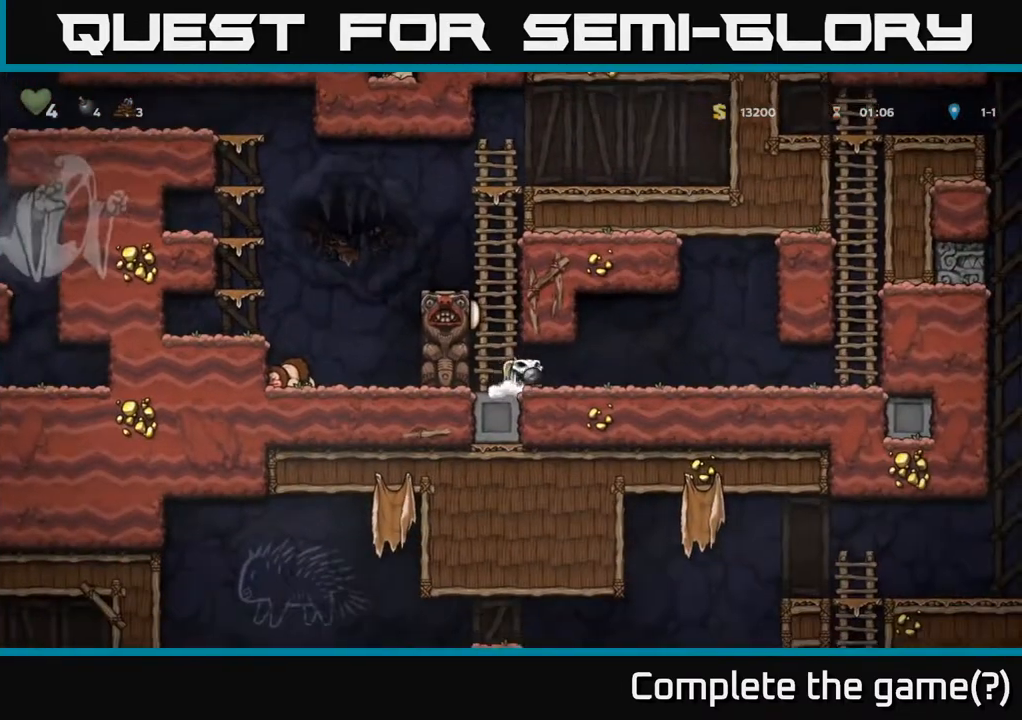
{"buttons": ["DPAD_RIGHT"], "left_stick": "center", "right_stick": "center", "events": []}
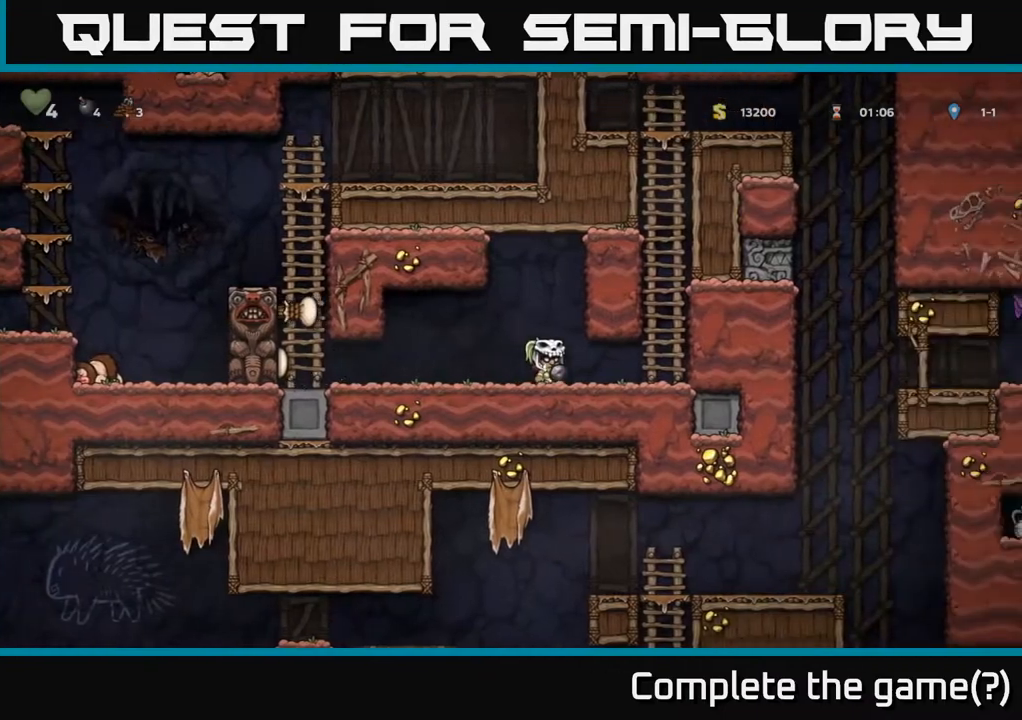
{"buttons": ["A", "DPAD_UP"], "left_stick": "center", "right_stick": "center", "events": [[117, "A", "down"], [200, "DPAD_RIGHT", "up"], [217, "DPAD_UP", "down"], [333, "A", "up"], [417, "A", "down"]]}
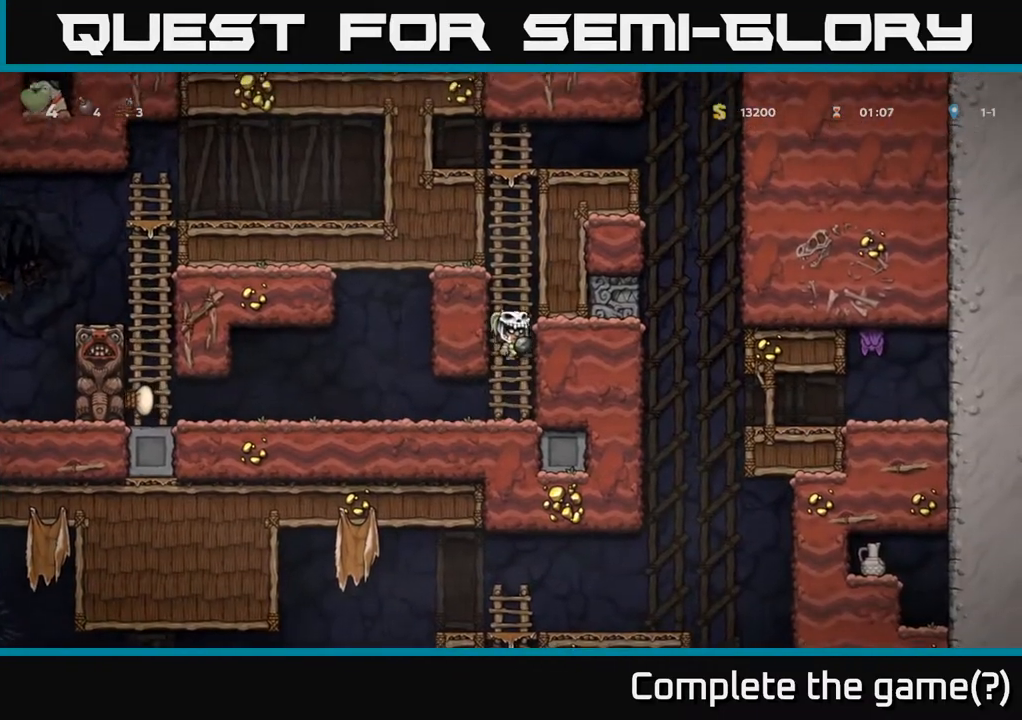
{"buttons": ["DPAD_UP"], "left_stick": "center", "right_stick": "center", "events": [[117, "A", "up"], [200, "A", "down"], [367, "A", "up"]]}
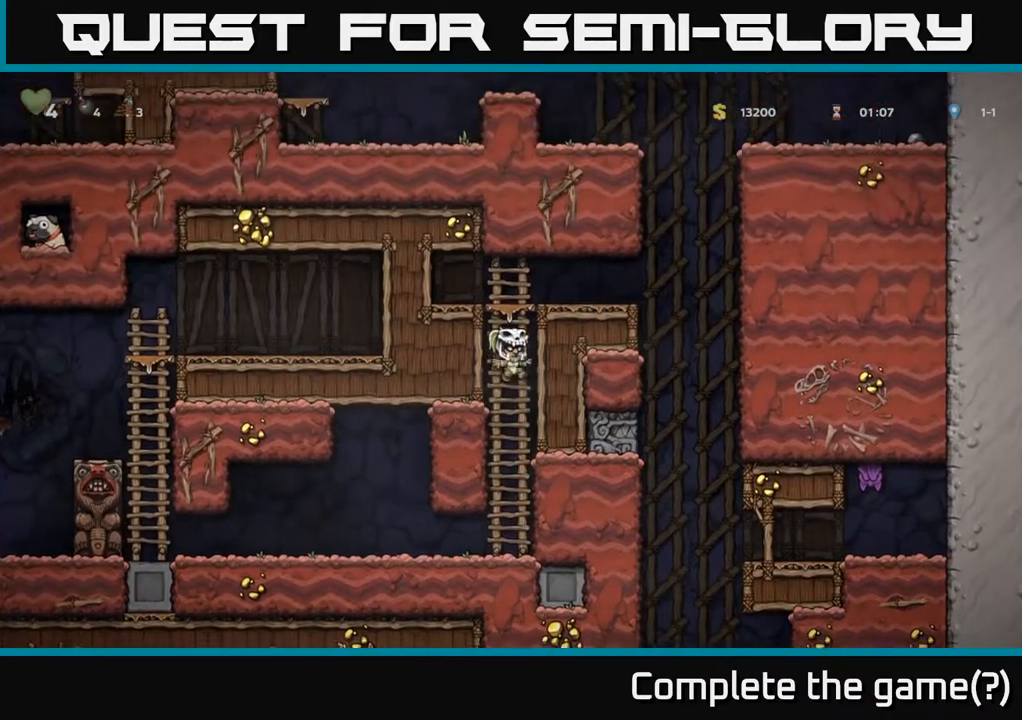
{"buttons": [], "left_stick": "center", "right_stick": "center", "events": [[33, "A", "down"], [100, "DPAD_UP", "up"], [133, "DPAD_RIGHT", "down"], [200, "A", "up"], [317, "DPAD_DOWN", "down"], [333, "X", "down"], [350, "DPAD_RIGHT", "up"], [433, "DPAD_DOWN", "up"], [433, "X", "up"]]}
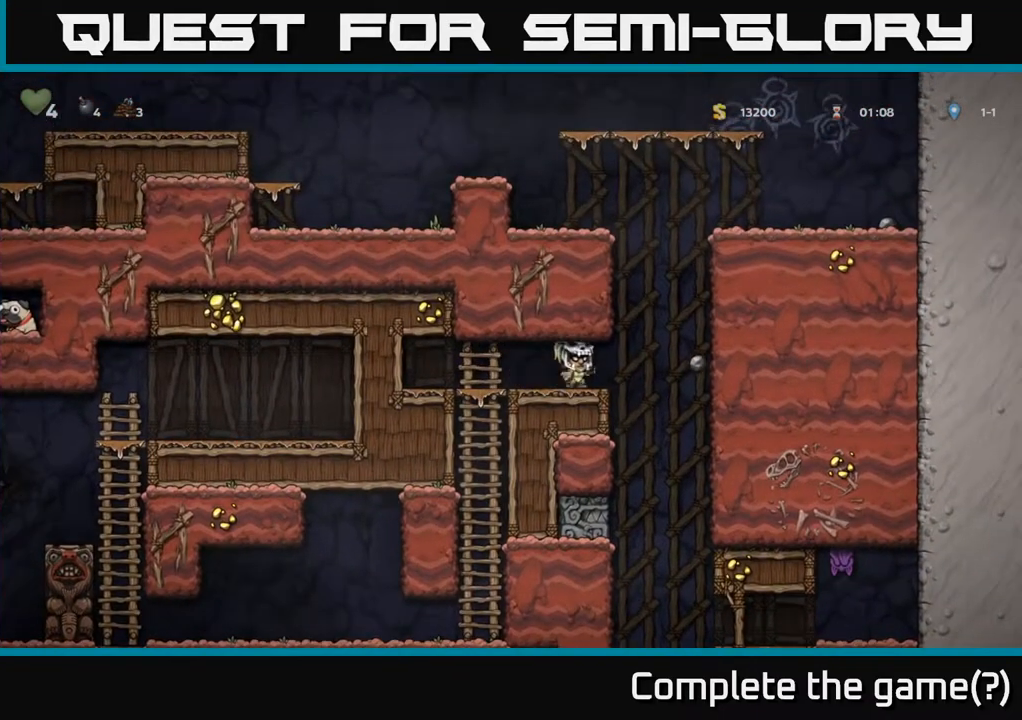
{"buttons": [], "left_stick": "center", "right_stick": "center", "events": []}
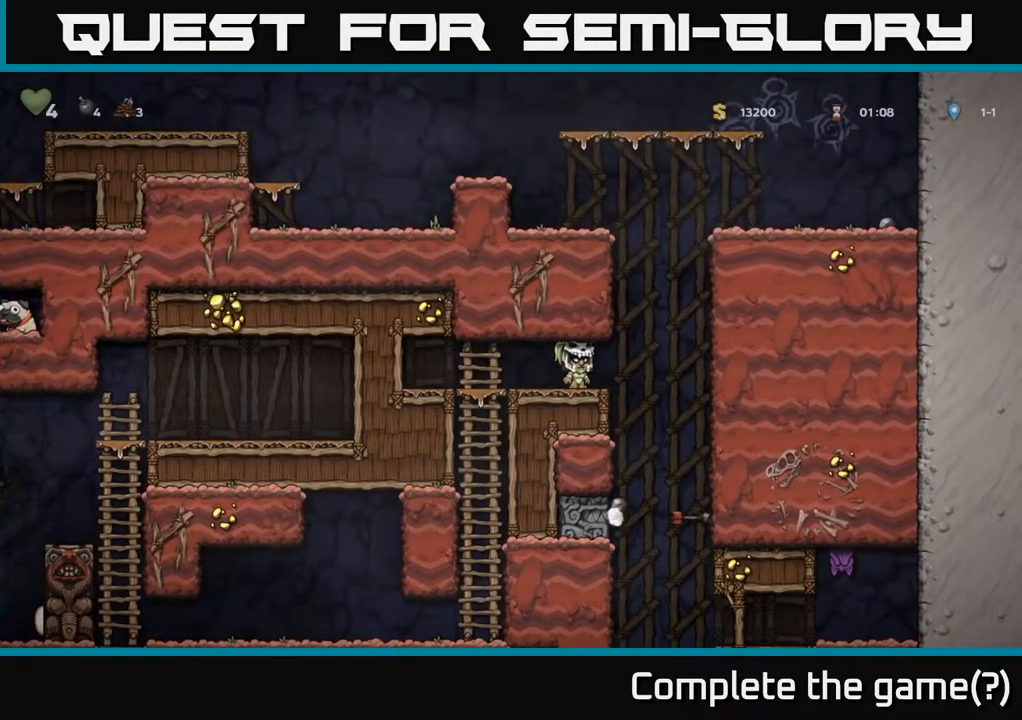
{"buttons": [], "left_stick": "center", "right_stick": "center", "events": [[167, "DPAD_RIGHT", "down"], [400, "DPAD_RIGHT", "up"]]}
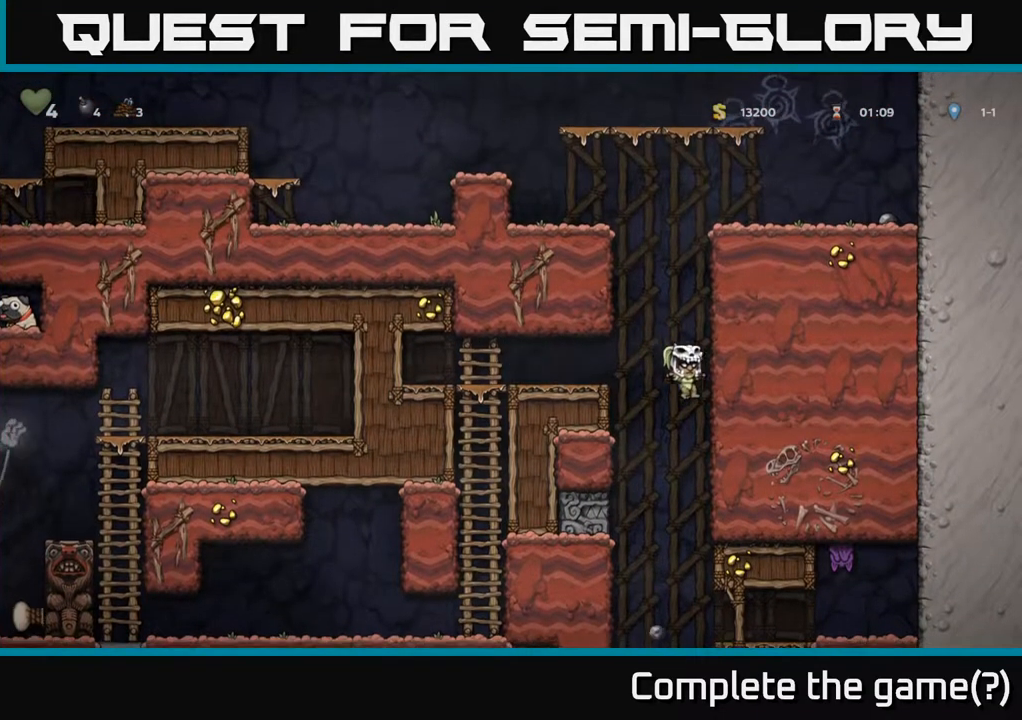
{"buttons": [], "left_stick": "center", "right_stick": "center", "events": [[33, "DPAD_RIGHT", "down"], [433, "DPAD_RIGHT", "up"]]}
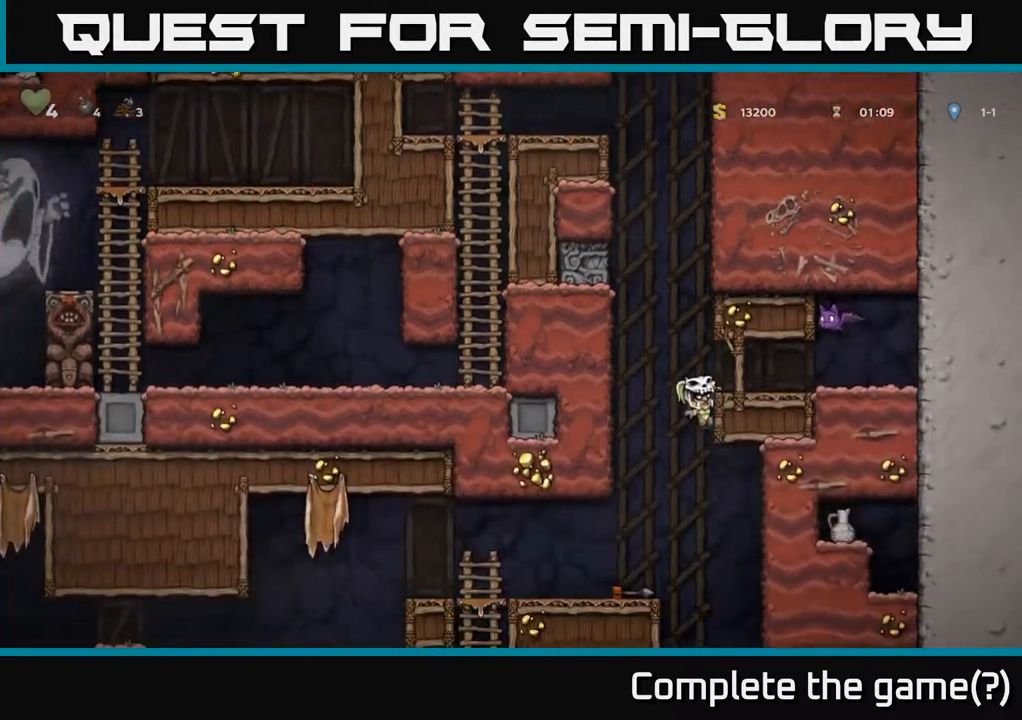
{"buttons": ["DPAD_DOWN"], "left_stick": "center", "right_stick": "center", "events": [[467, "DPAD_DOWN", "down"]]}
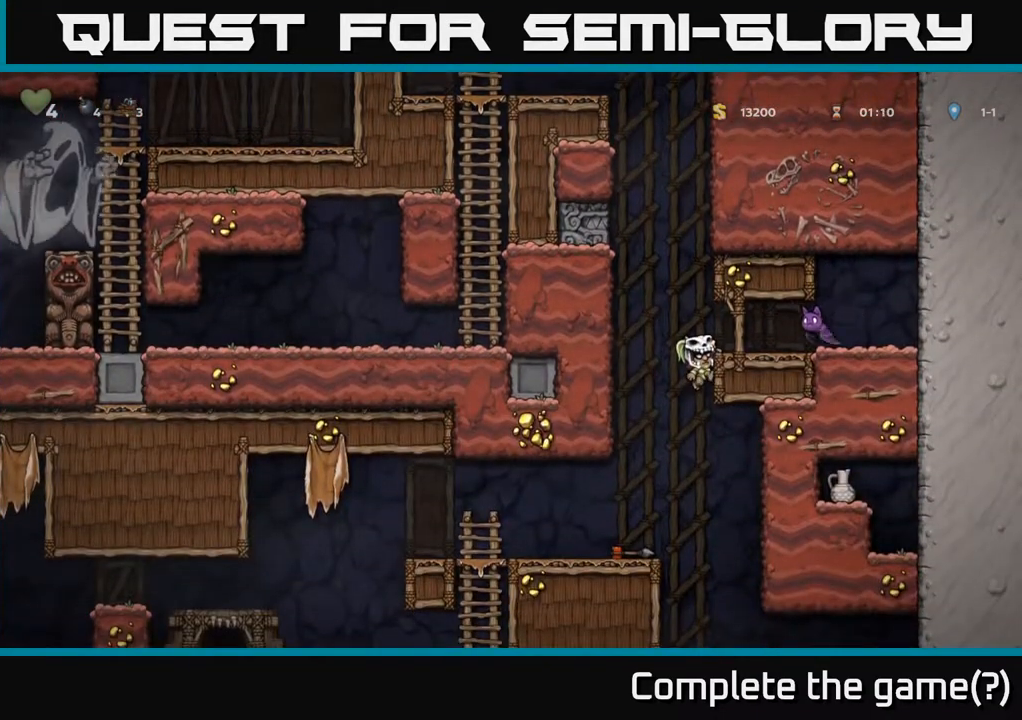
{"buttons": ["DPAD_DOWN"], "left_stick": "center", "right_stick": "center", "events": [[50, "A", "down"], [83, "A", "up"], [133, "DPAD_DOWN", "up"], [183, "DPAD_LEFT", "down"], [333, "DPAD_LEFT", "up"], [350, "DPAD_DOWN", "down"]]}
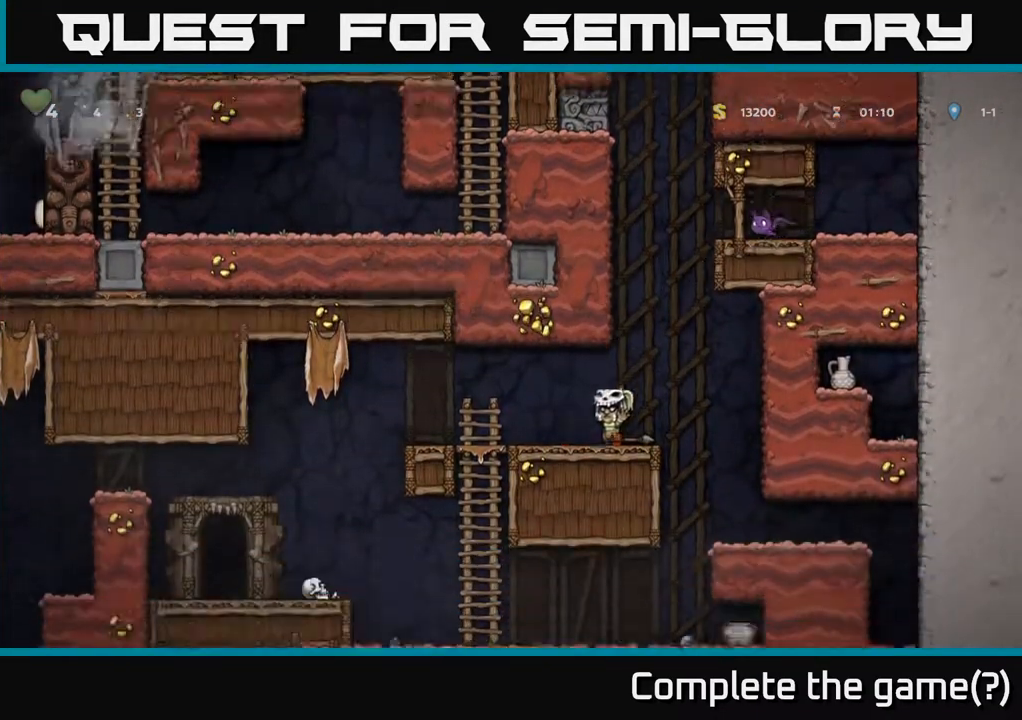
{"buttons": [], "left_stick": "center", "right_stick": "center", "events": [[67, "X", "down"], [233, "X", "up"], [250, "DPAD_DOWN", "up"], [333, "DPAD_LEFT", "down"], [483, "DPAD_LEFT", "up"]]}
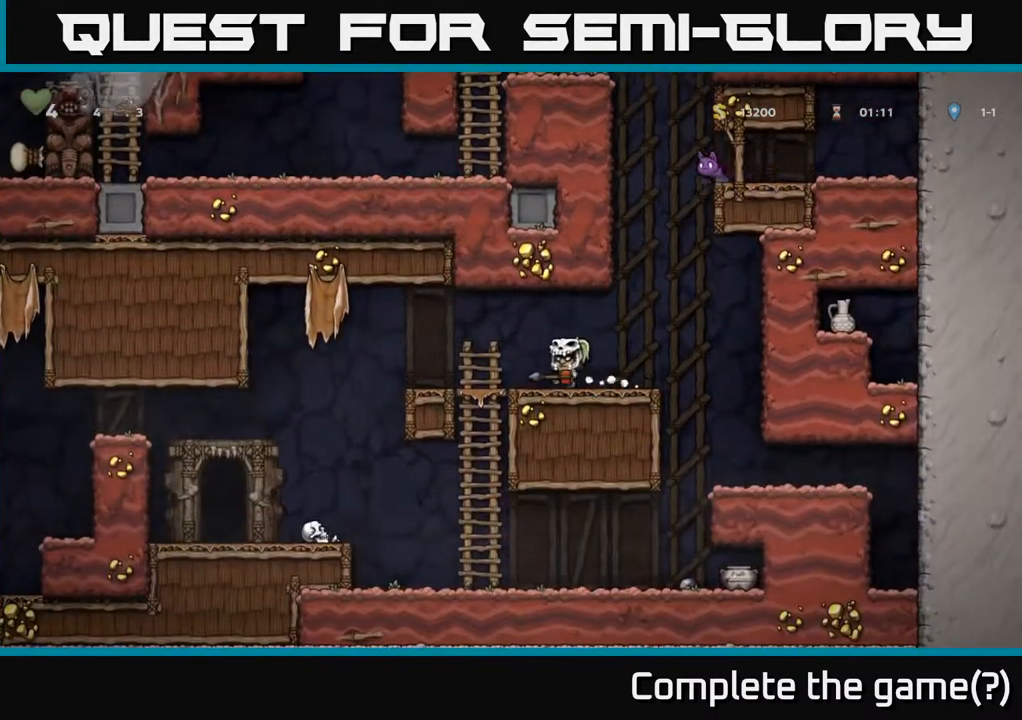
{"buttons": [], "left_stick": "center", "right_stick": "center", "events": [[50, "DPAD_RIGHT", "down"], [450, "DPAD_RIGHT", "up"]]}
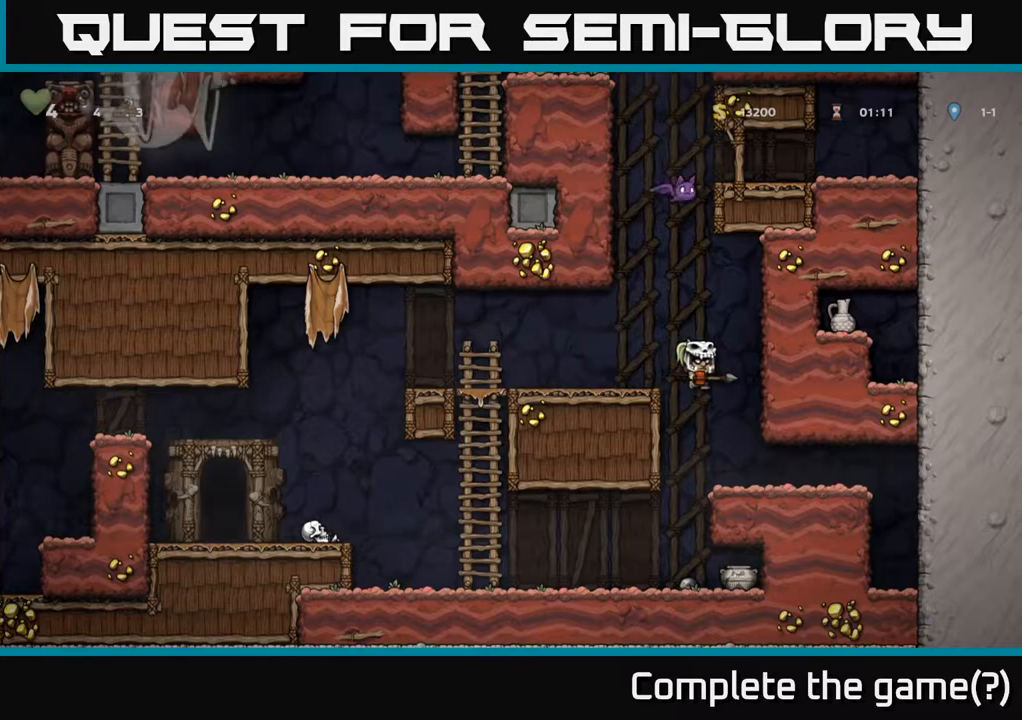
{"buttons": [], "left_stick": "center", "right_stick": "center", "events": [[200, "DPAD_LEFT", "down"], [417, "DPAD_LEFT", "up"]]}
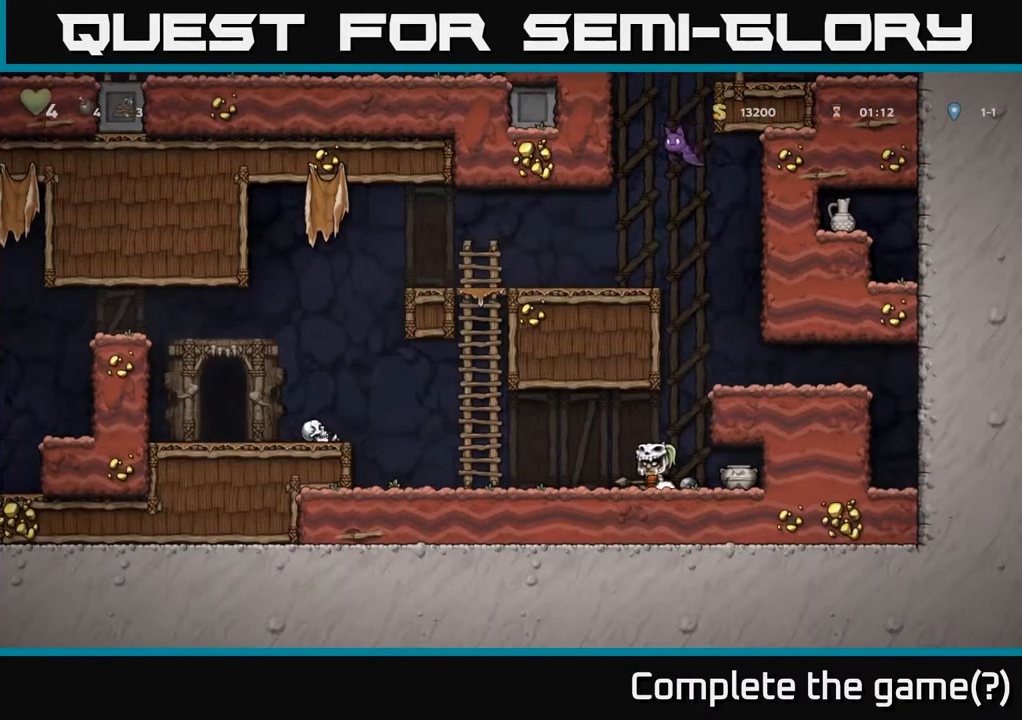
{"buttons": [], "left_stick": "center", "right_stick": "center", "events": [[67, "DPAD_RIGHT", "down"], [117, "X", "down"], [150, "DPAD_RIGHT", "up"], [217, "X", "up"]]}
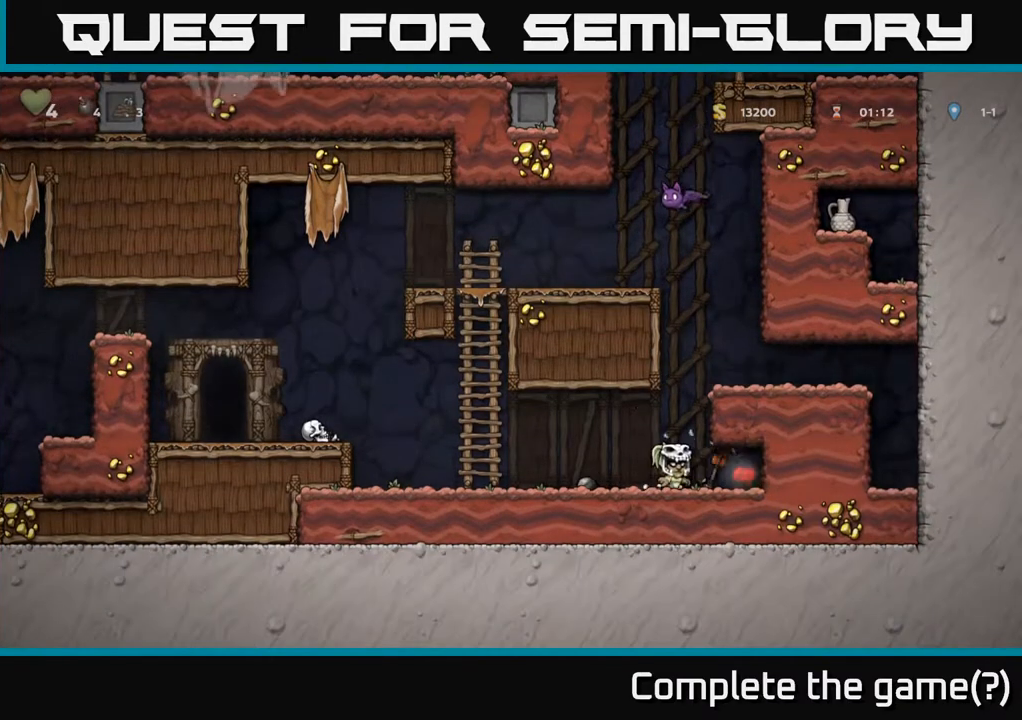
{"buttons": [], "left_stick": "center", "right_stick": "center", "events": [[267, "DPAD_RIGHT", "down"], [417, "DPAD_RIGHT", "up"]]}
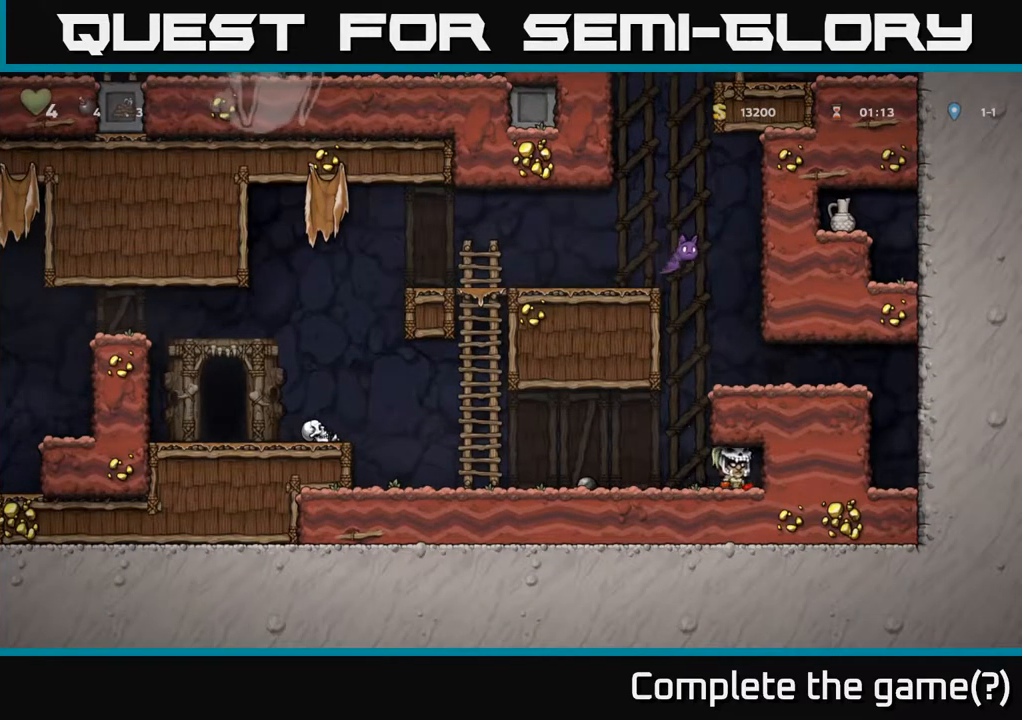
{"buttons": ["X", "DPAD_DOWN"], "left_stick": "center", "right_stick": "center", "events": [[33, "DPAD_DOWN", "down"], [117, "X", "down"], [250, "X", "up"], [267, "DPAD_DOWN", "up"], [267, "DPAD_LEFT", "down"], [367, "DPAD_DOWN", "down"], [367, "DPAD_LEFT", "up"], [417, "DPAD_RIGHT", "down"], [450, "X", "down"], [500, "DPAD_RIGHT", "up"]]}